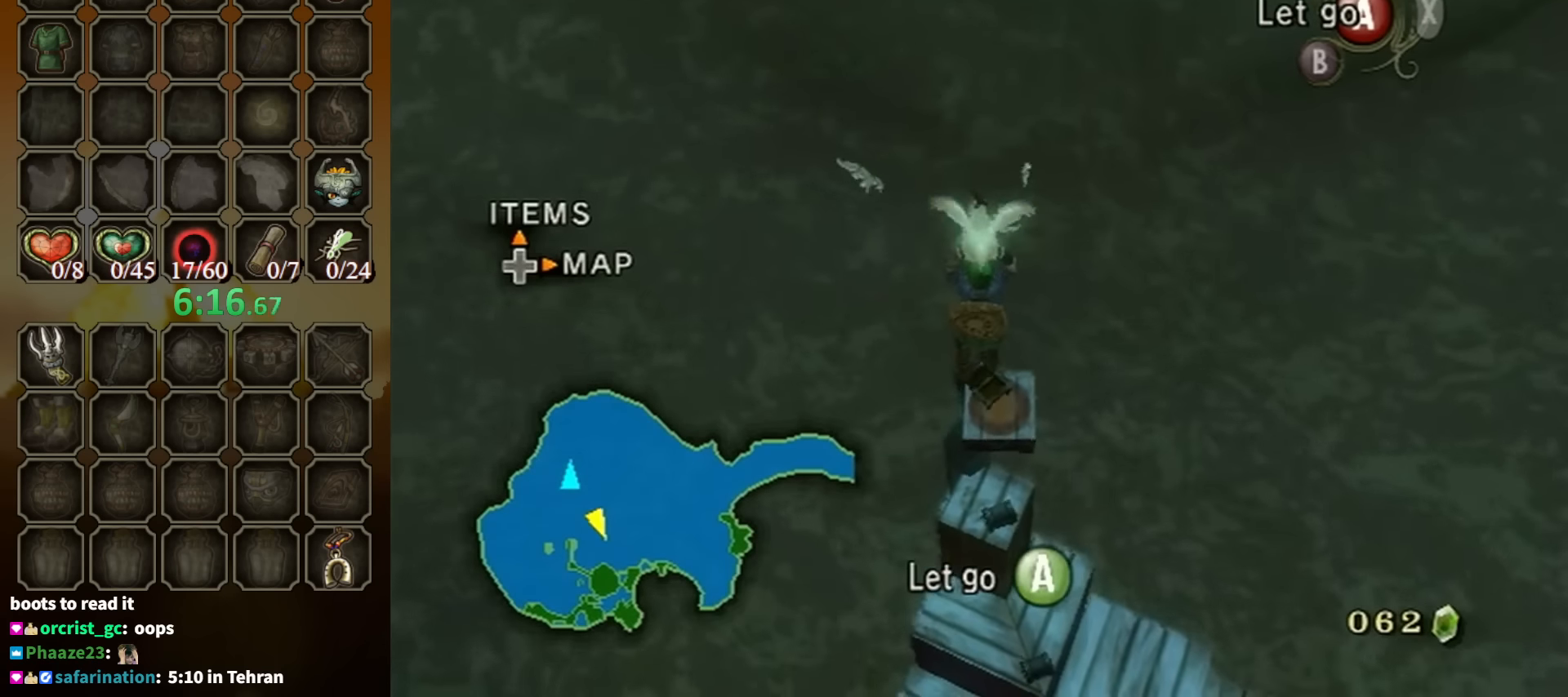
Gameplay with a controller (Nintendo layout); each line is a JSON object with the inputs held at the frame after it. "events" lists button and stick changes between this image and that frame as [ms after this image, input, new state], when the widget could be followed in between. Not read: L3 R3.
{"buttons": [], "left_stick": "down", "right_stick": "center", "events": []}
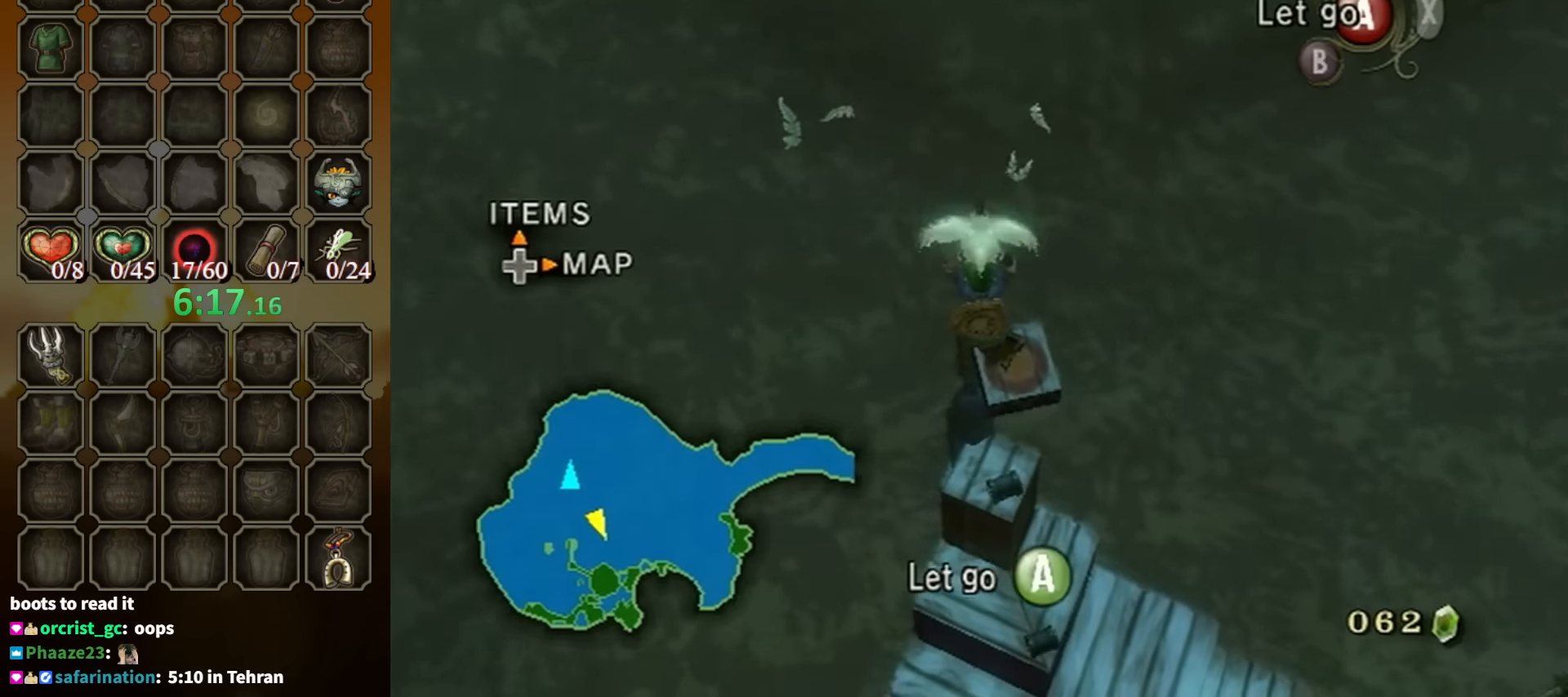
{"buttons": [], "left_stick": "center", "right_stick": "center", "events": [[100, "left_stick", "down-right"], [467, "left_stick", "center"]]}
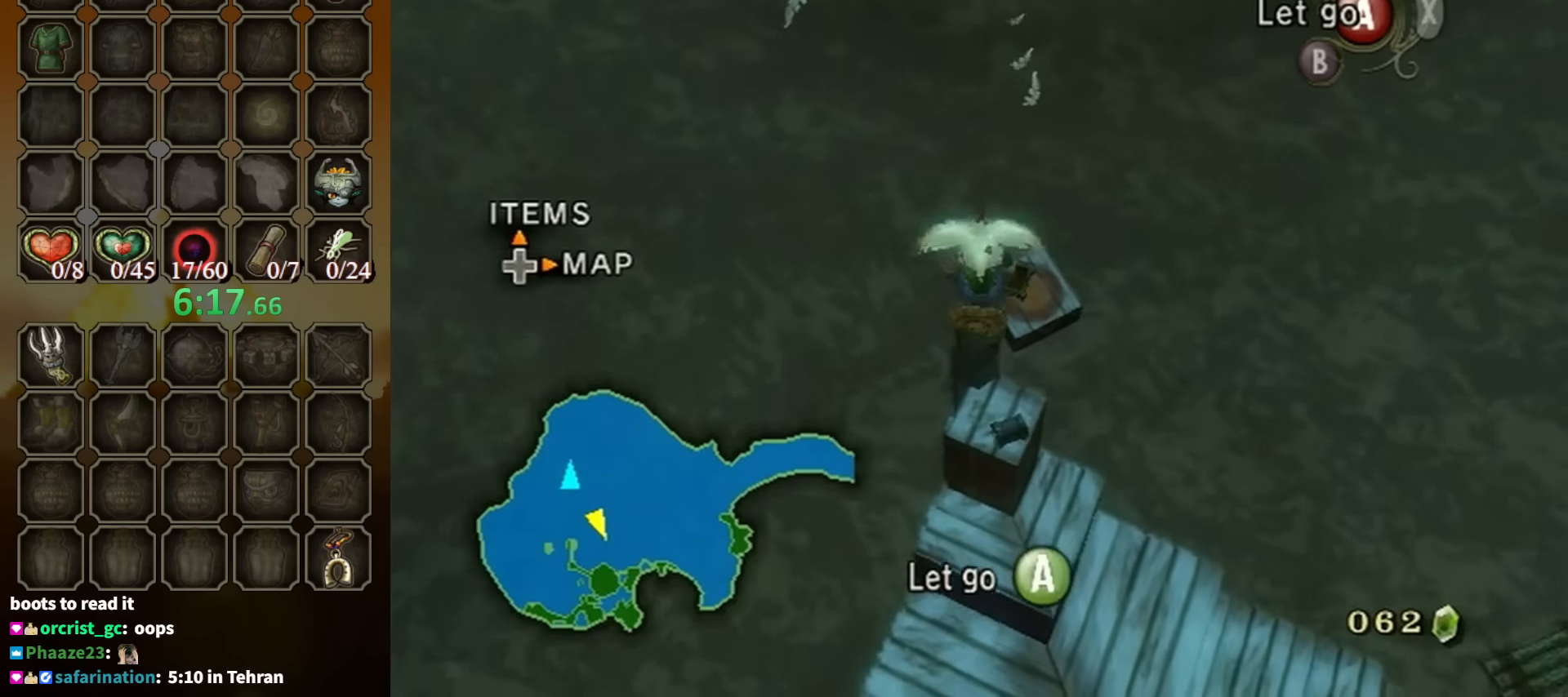
{"buttons": [], "left_stick": "up", "right_stick": "center", "events": [[67, "left_stick", "up"], [200, "left_stick", "up-right"], [334, "left_stick", "center"], [467, "left_stick", "up"]]}
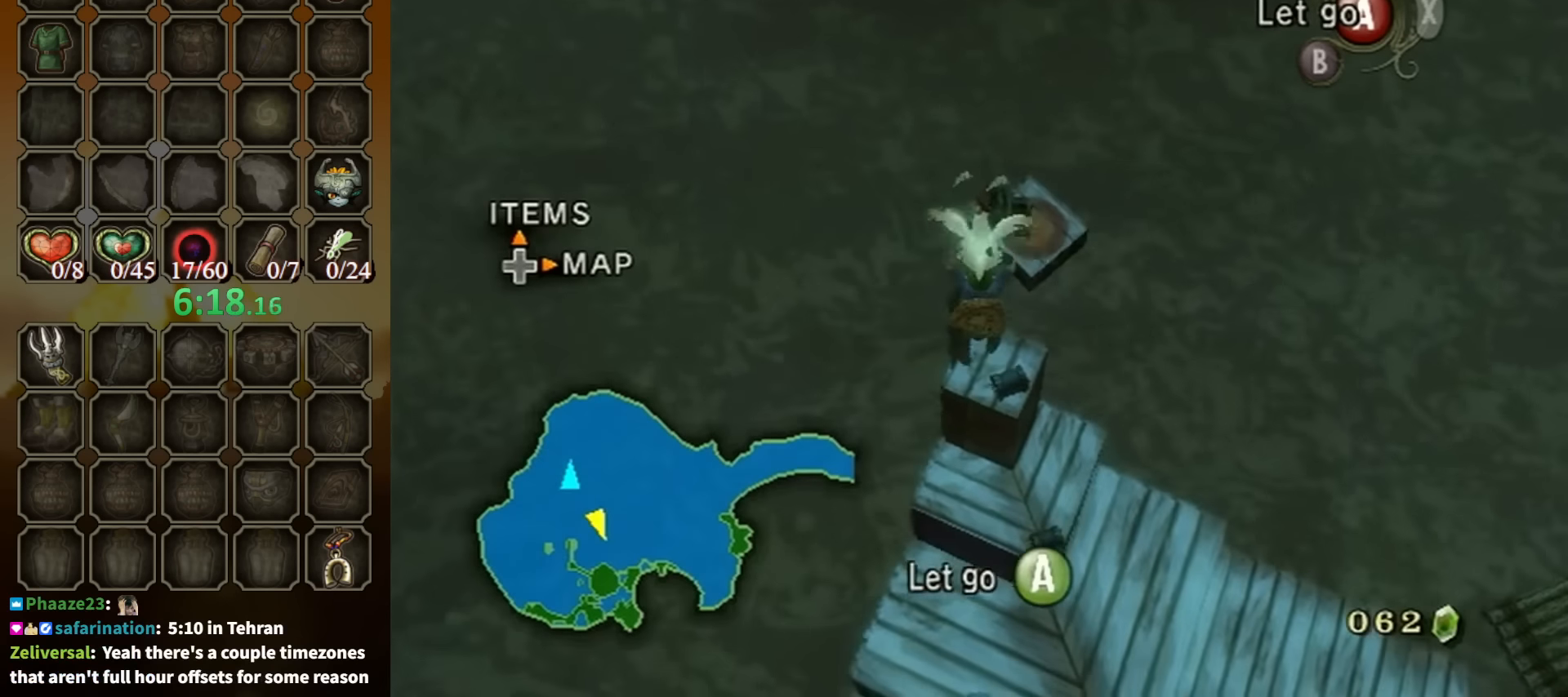
{"buttons": [], "left_stick": "up", "right_stick": "center", "events": []}
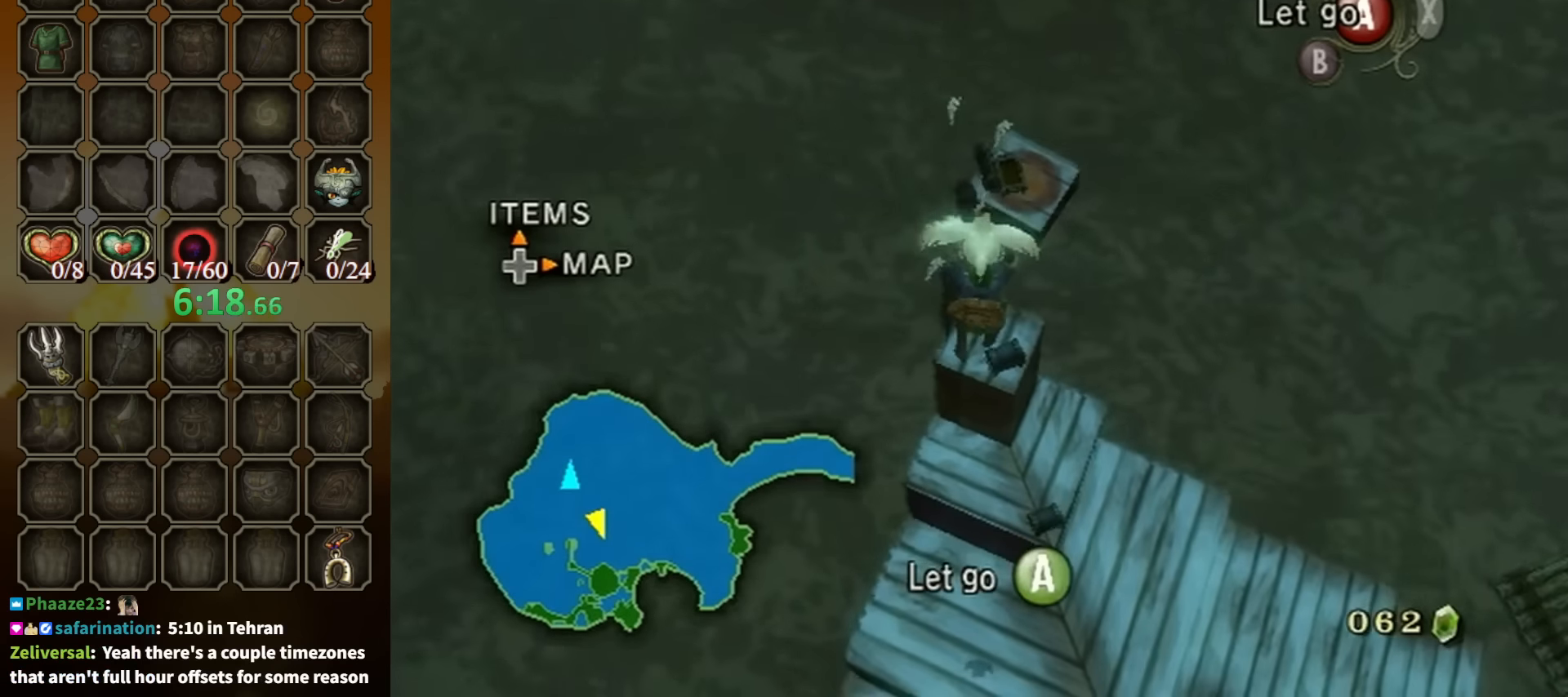
{"buttons": [], "left_stick": "up", "right_stick": "center", "events": []}
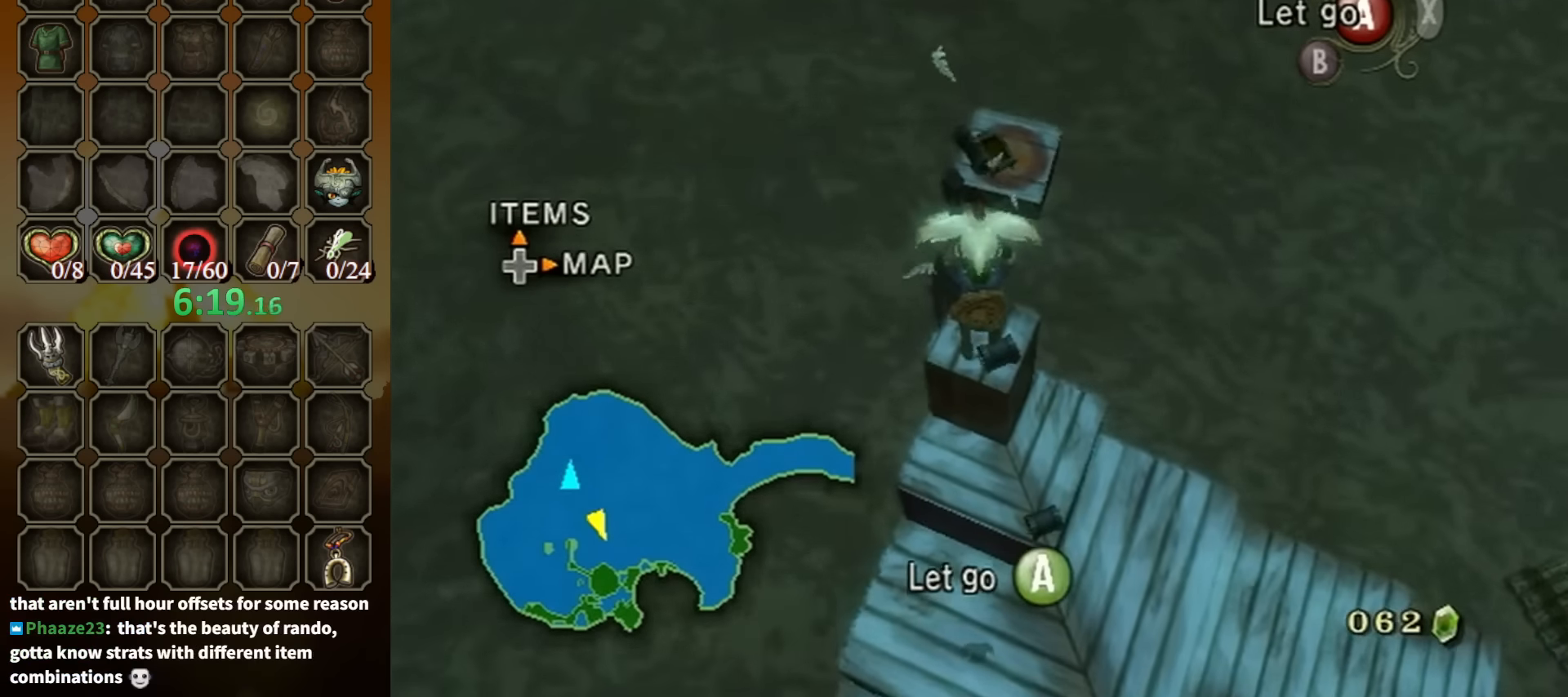
{"buttons": [], "left_stick": "up", "right_stick": "center", "events": []}
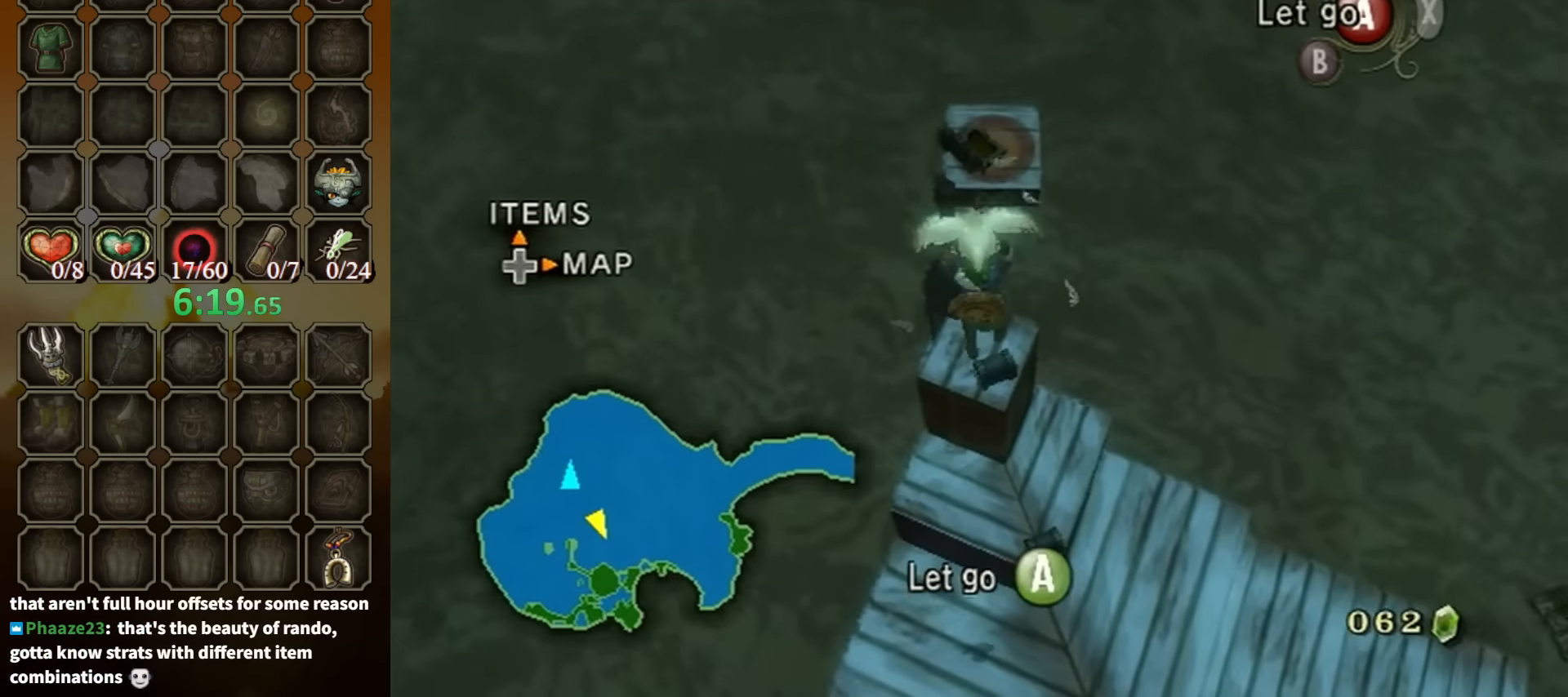
{"buttons": [], "left_stick": "up", "right_stick": "center", "events": []}
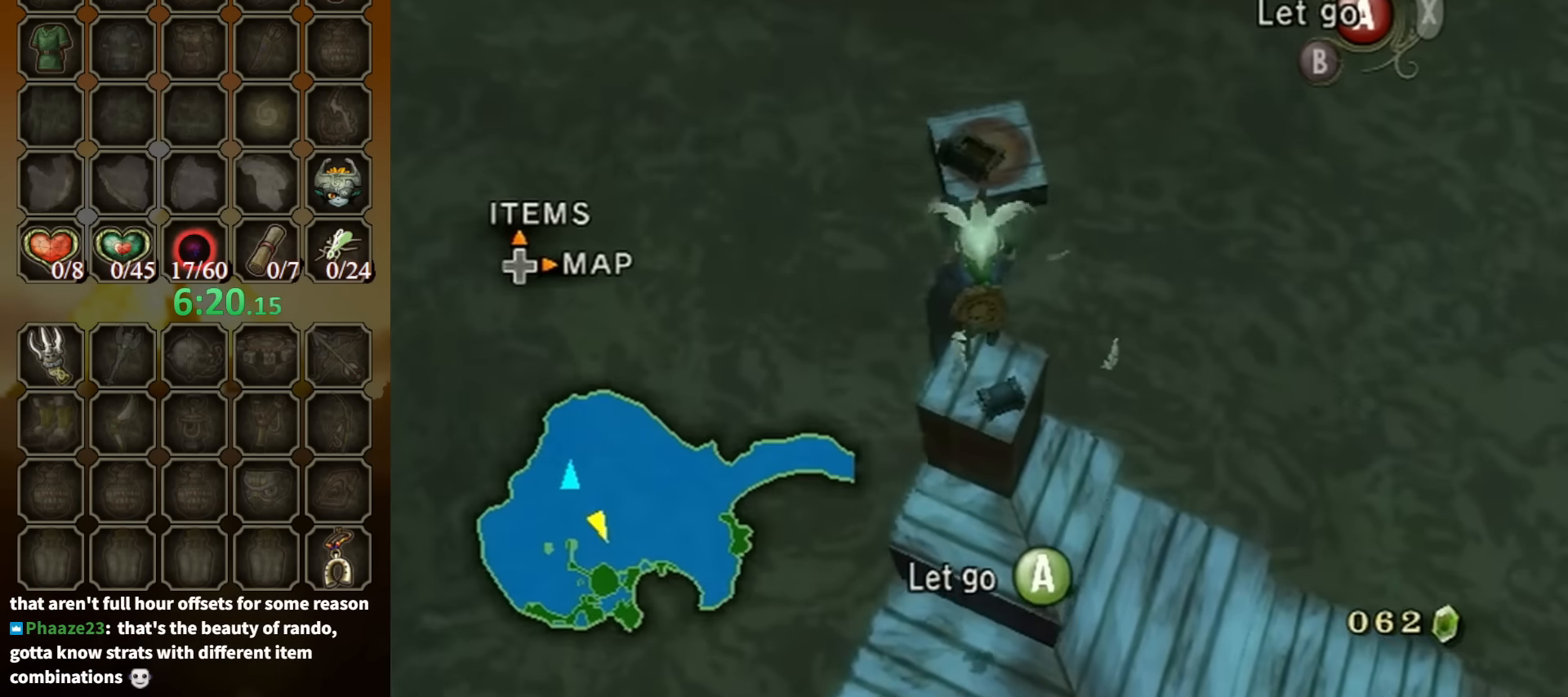
{"buttons": [], "left_stick": "up", "right_stick": "center", "events": [[300, "left_stick", "up-right"], [434, "left_stick", "up"]]}
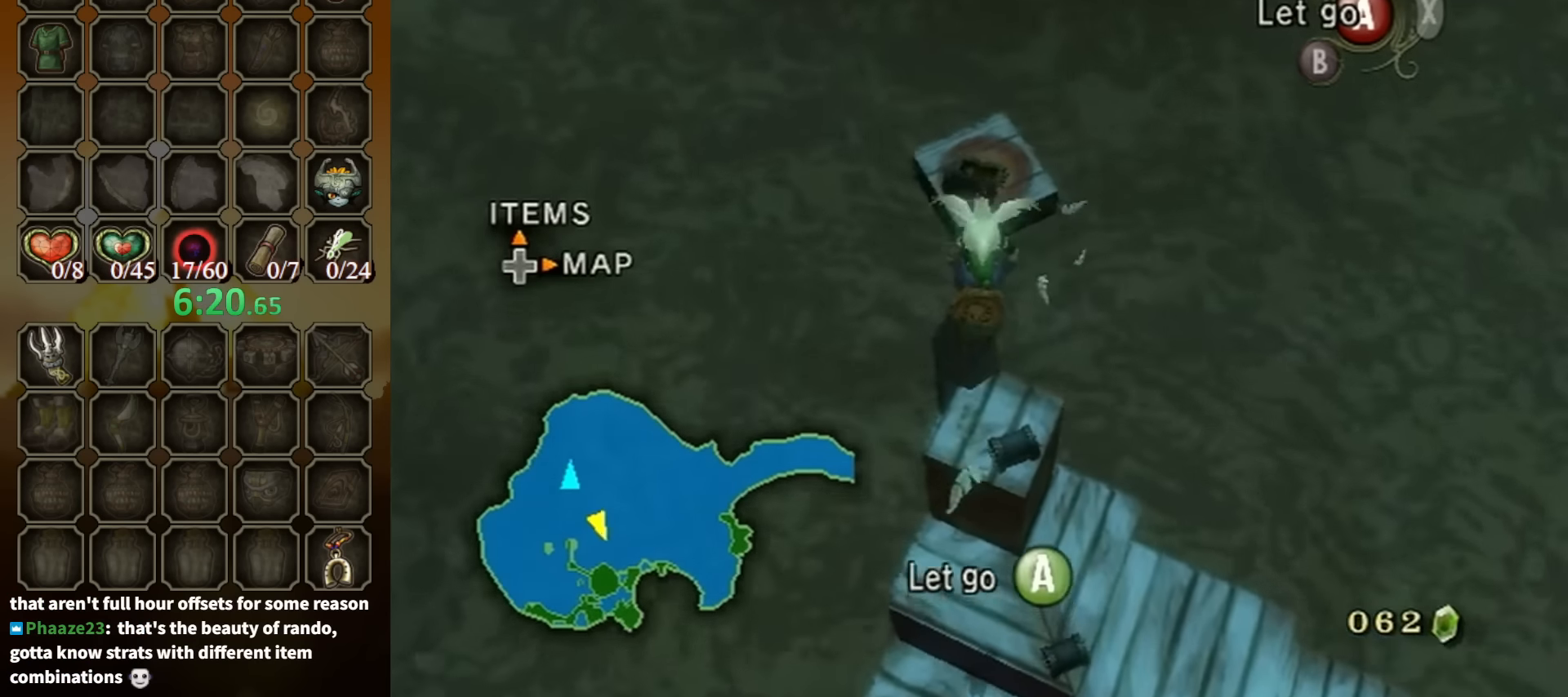
{"buttons": [], "left_stick": "center", "right_stick": "center", "events": [[334, "left_stick", "center"]]}
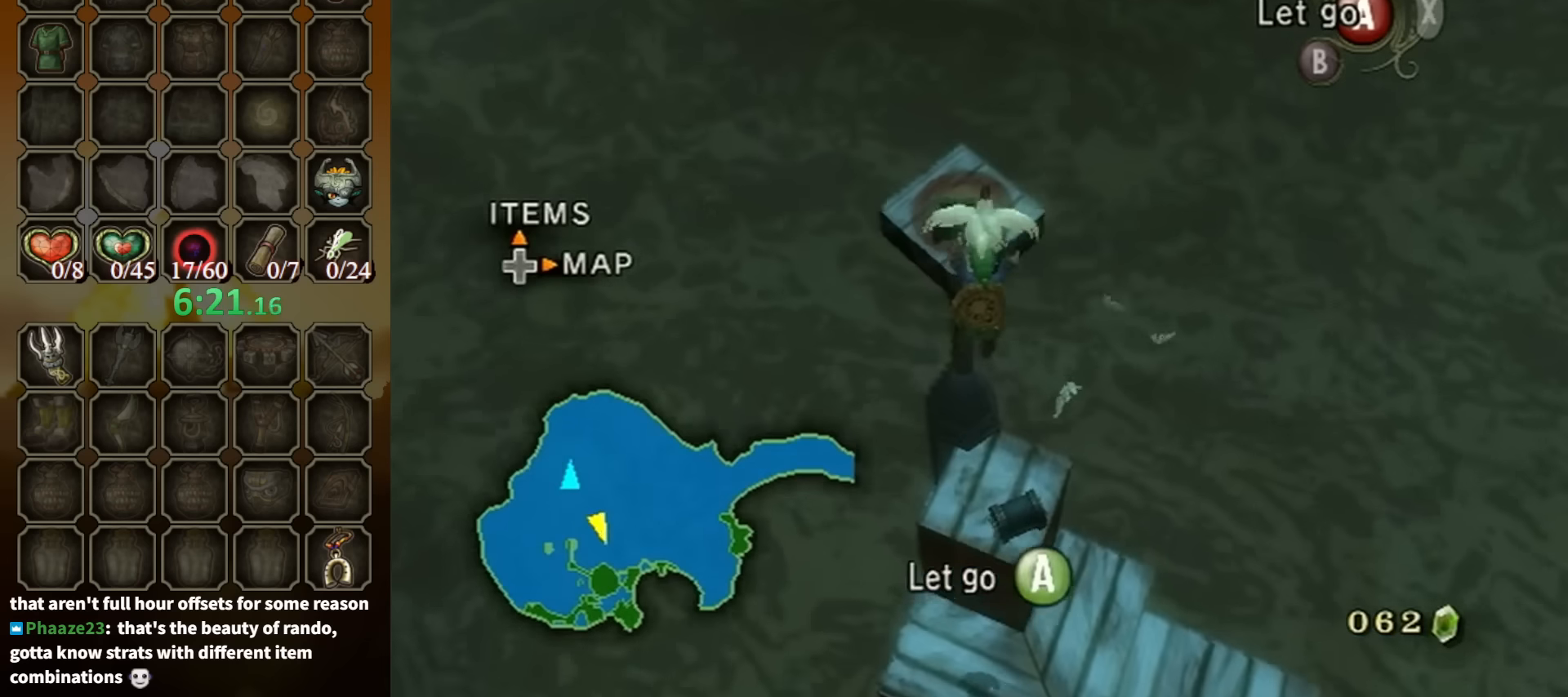
{"buttons": [], "left_stick": "center", "right_stick": "center", "events": [[300, "left_stick", "up-right"], [467, "left_stick", "center"]]}
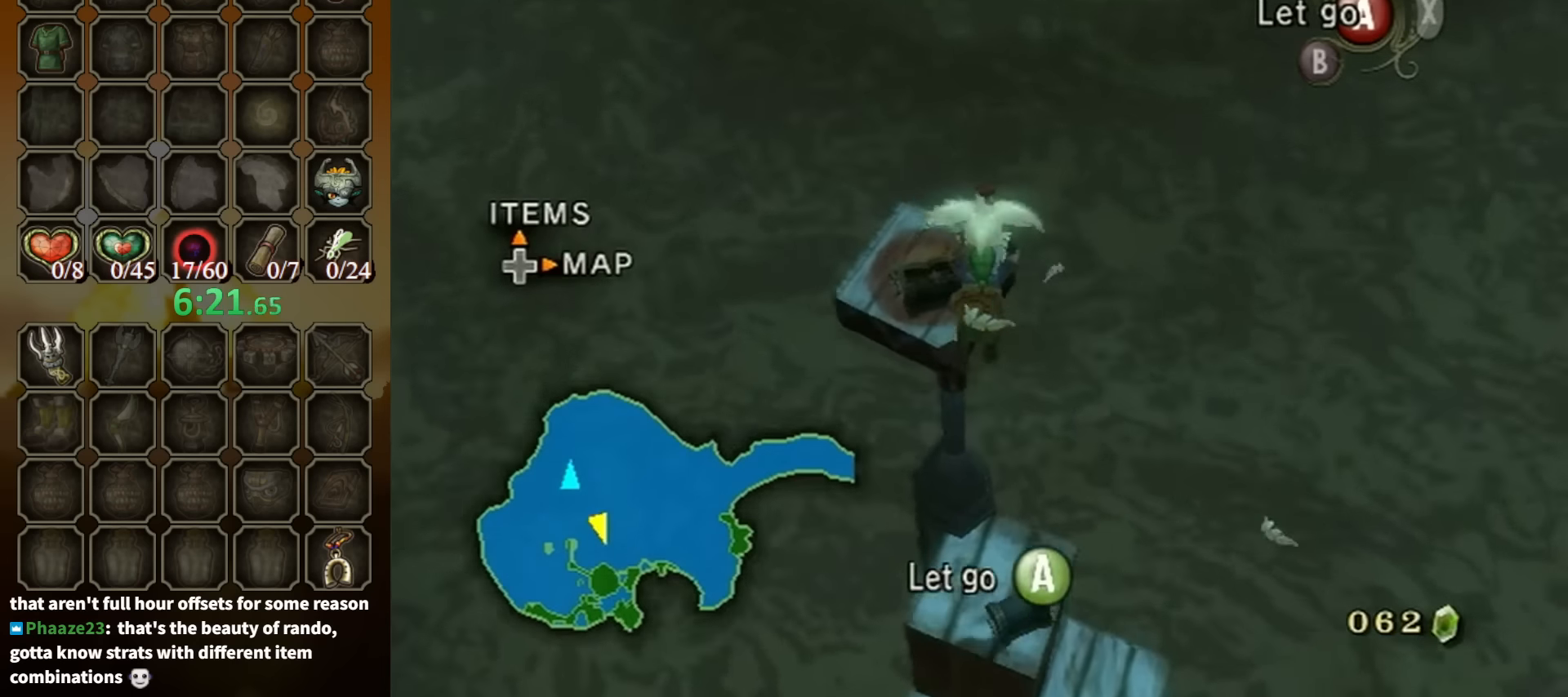
{"buttons": [], "left_stick": "center", "right_stick": "center", "events": [[300, "A", "down"], [367, "A", "up"]]}
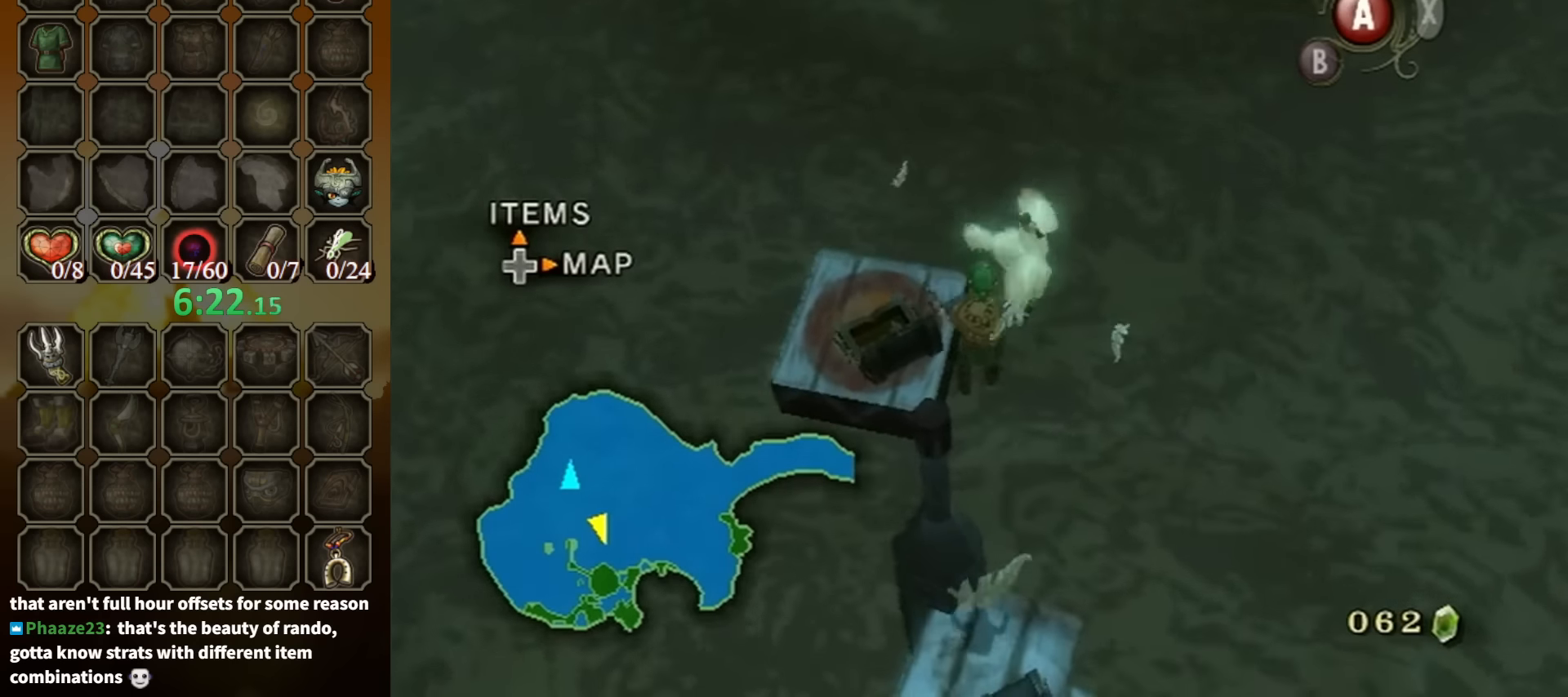
{"buttons": [], "left_stick": "down", "right_stick": "center", "events": [[34, "left_stick", "down"]]}
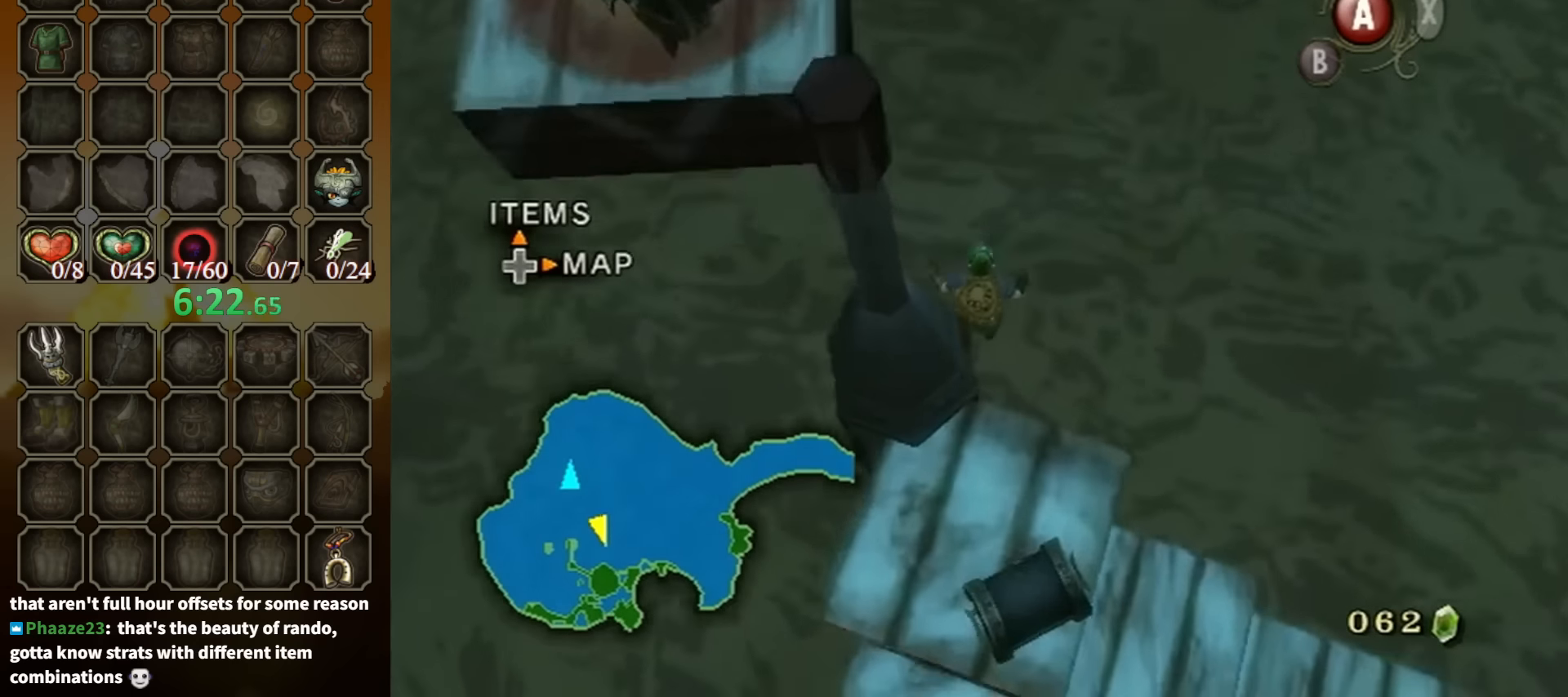
{"buttons": [], "left_stick": "down-right", "right_stick": "left", "events": [[400, "left_stick", "down-right"], [467, "right_stick", "left"]]}
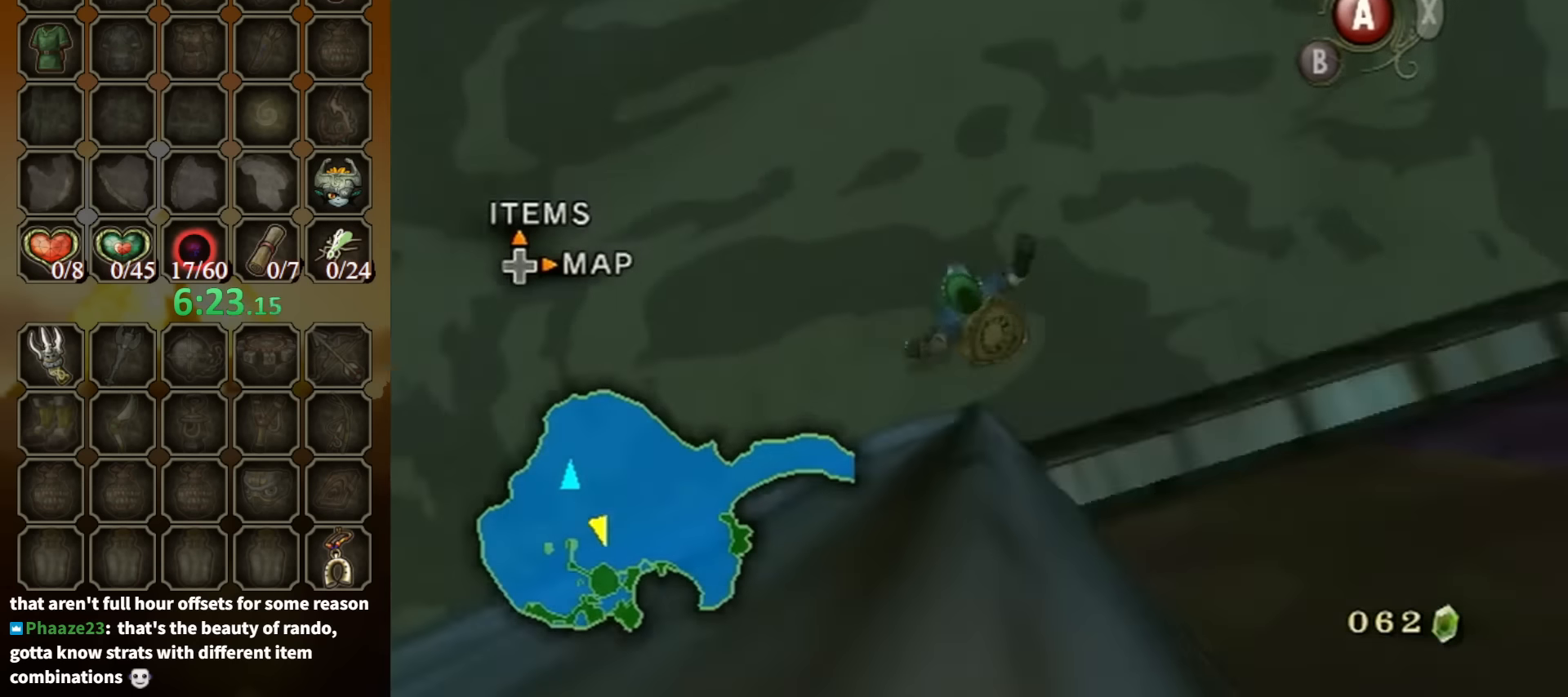
{"buttons": [], "left_stick": "up", "right_stick": "left", "events": [[167, "left_stick", "right"], [334, "left_stick", "up-right"], [467, "left_stick", "up"]]}
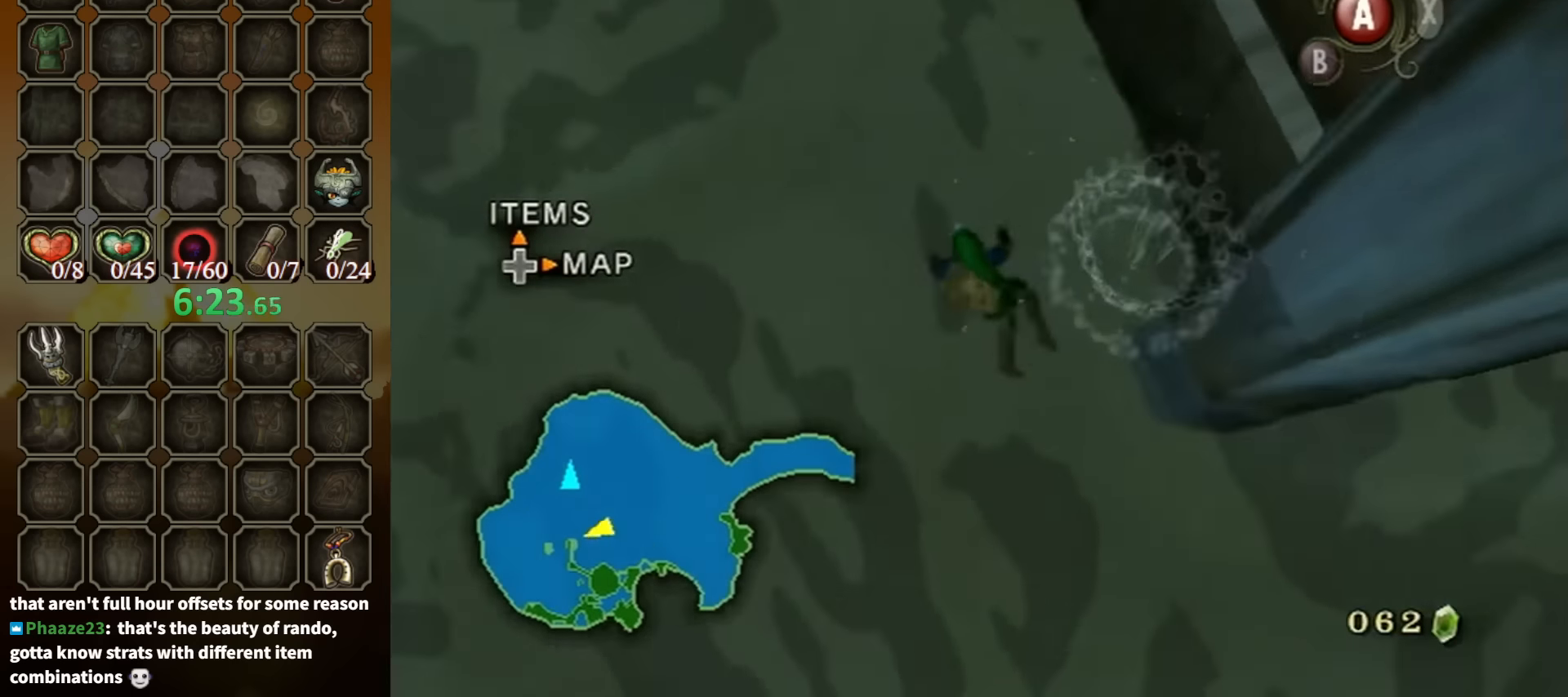
{"buttons": ["A"], "left_stick": "up", "right_stick": "center", "events": [[167, "left_stick", "up-left"], [200, "right_stick", "center"], [334, "A", "down"], [400, "left_stick", "up"], [434, "A", "up"], [500, "A", "down"]]}
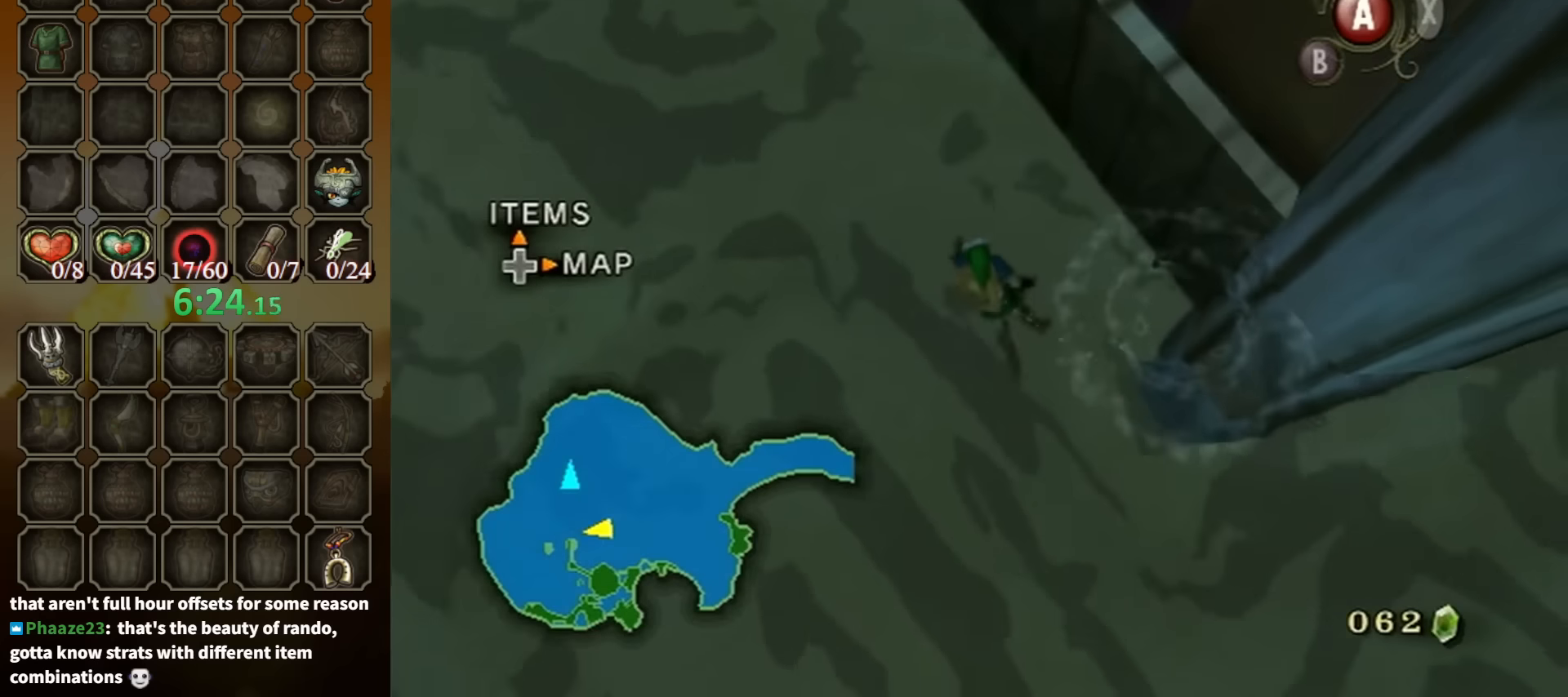
{"buttons": [], "left_stick": "up-right", "right_stick": "center", "events": [[34, "A", "up"], [134, "A", "down"], [134, "left_stick", "up-right"], [167, "A", "up"], [267, "A", "down"], [334, "A", "up"], [434, "A", "down"], [467, "A", "up"]]}
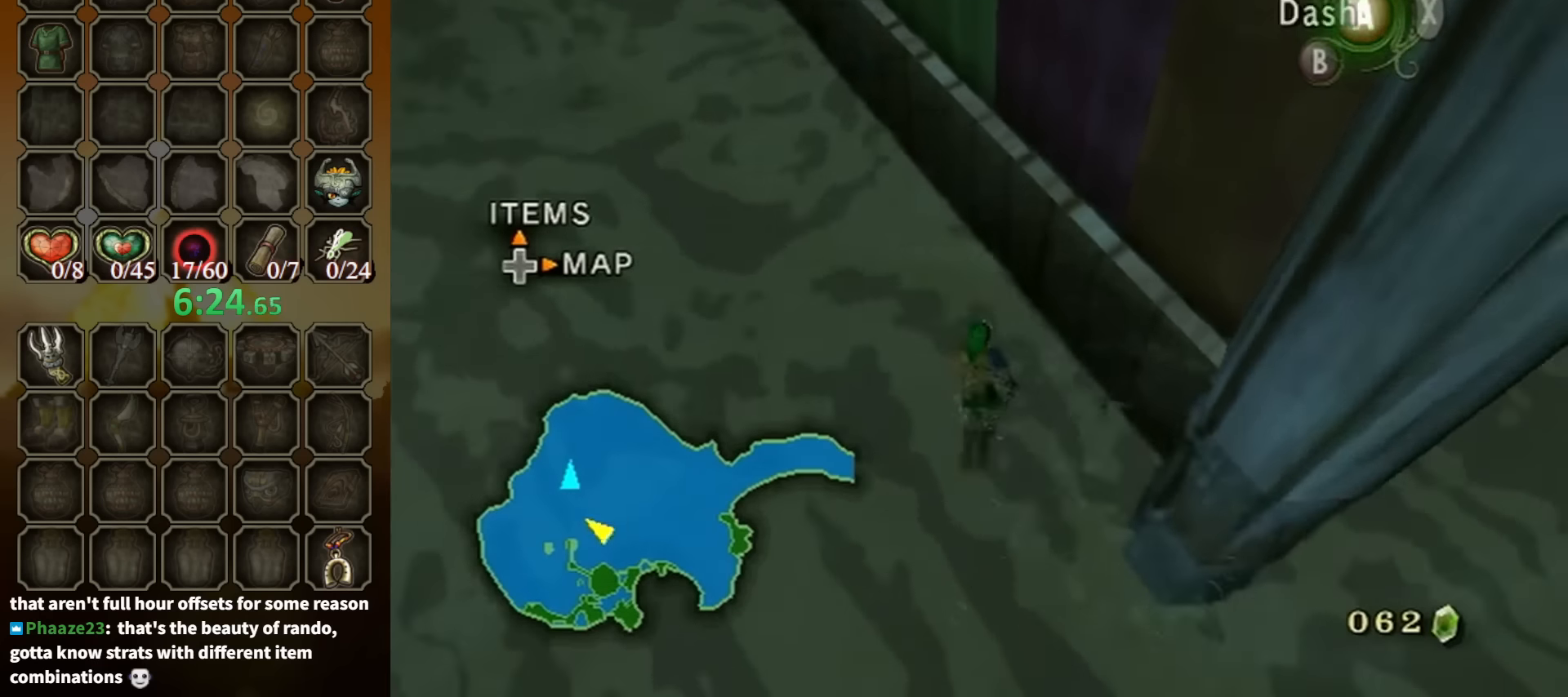
{"buttons": ["A"], "left_stick": "up-right", "right_stick": "center", "events": [[67, "A", "down"], [134, "A", "up"], [200, "A", "down"], [267, "A", "up"], [367, "A", "down"], [434, "A", "up"], [467, "A", "down"]]}
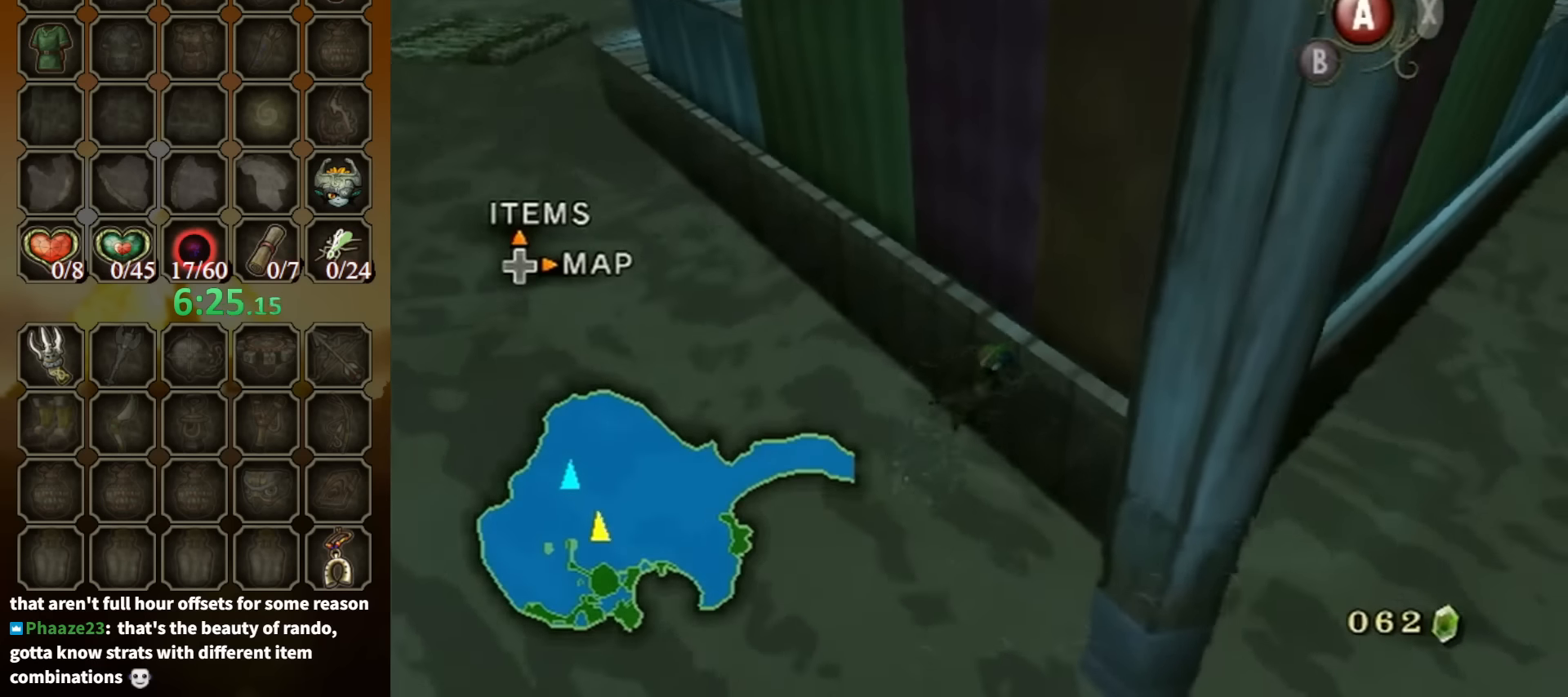
{"buttons": [], "left_stick": "up", "right_stick": "center", "events": [[34, "A", "up"], [467, "left_stick", "up"]]}
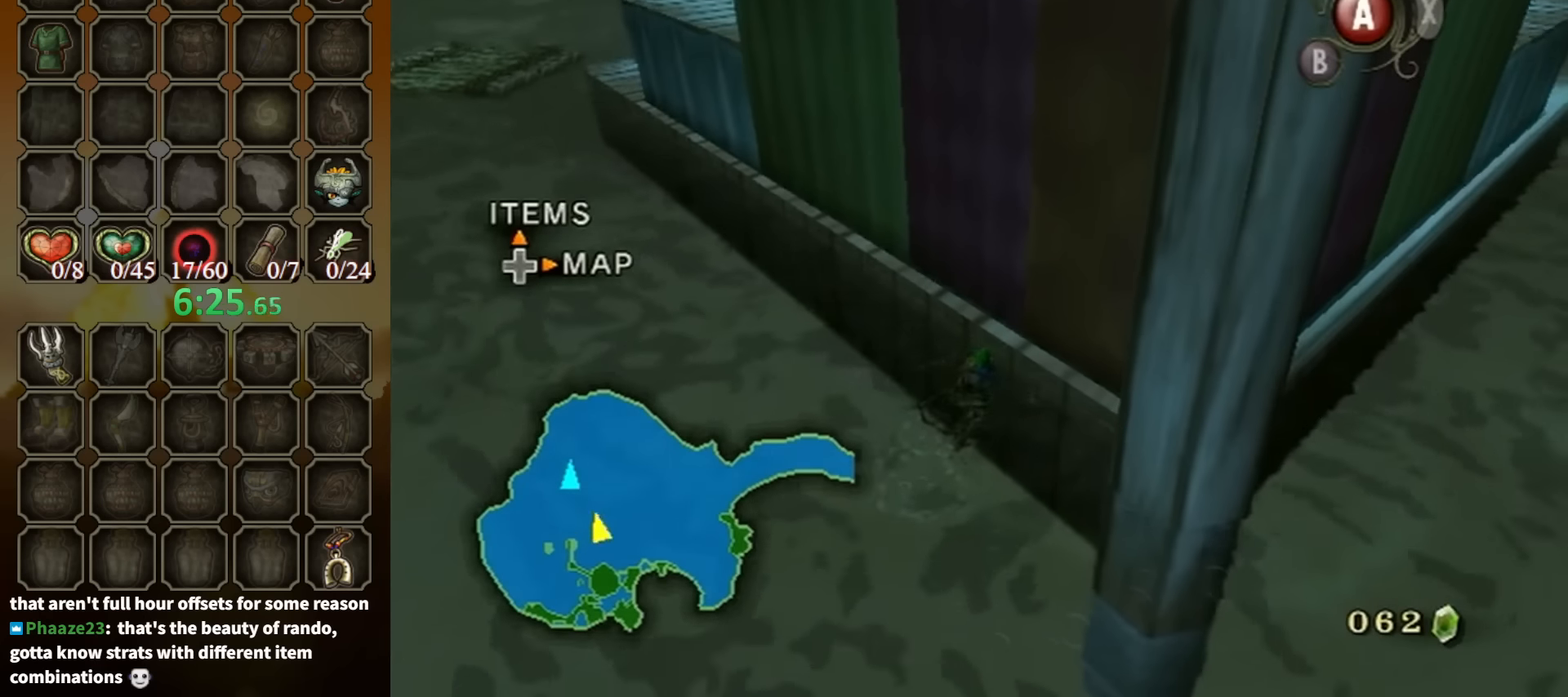
{"buttons": [], "left_stick": "up-left", "right_stick": "center", "events": [[34, "left_stick", "up-left"]]}
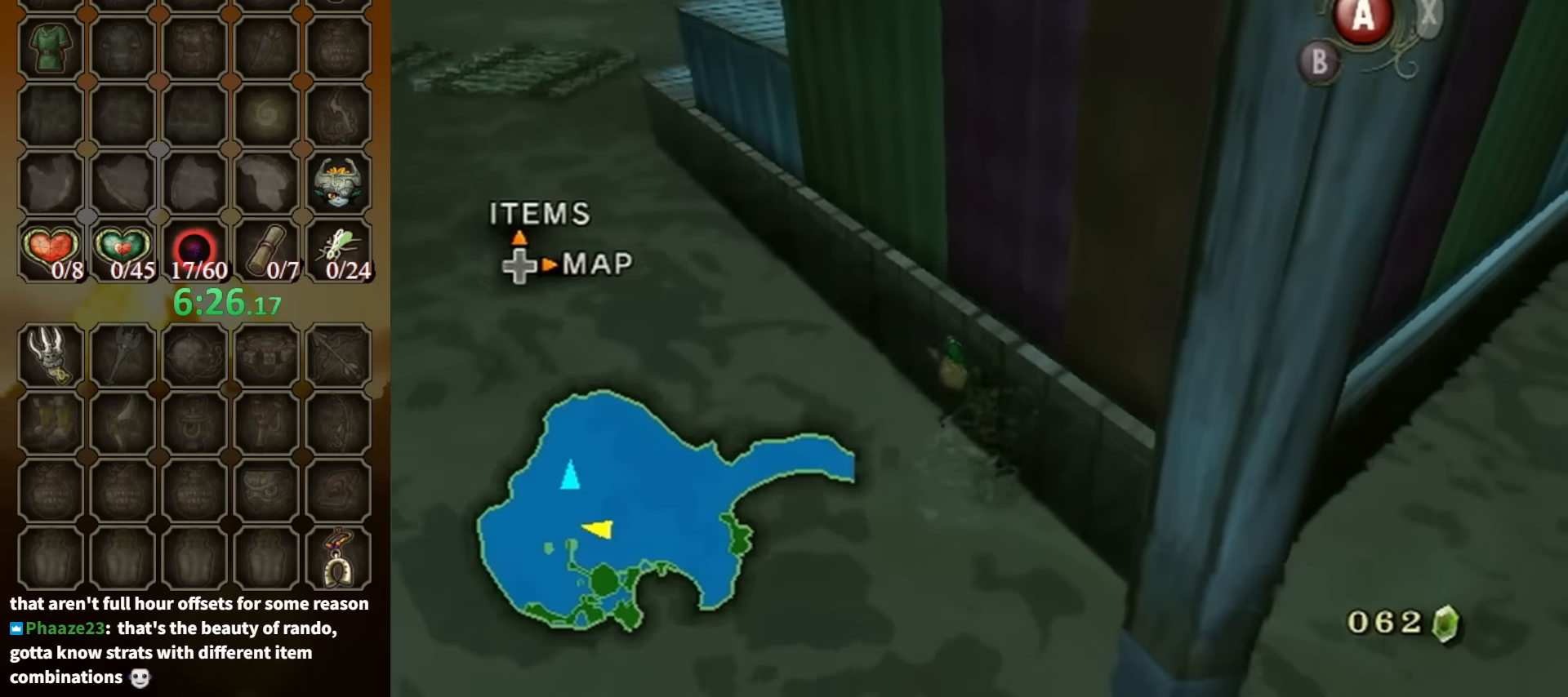
{"buttons": ["A"], "left_stick": "up-left", "right_stick": "center", "events": [[100, "A", "down"], [200, "A", "up"], [300, "A", "down"], [400, "A", "up"], [467, "A", "down"]]}
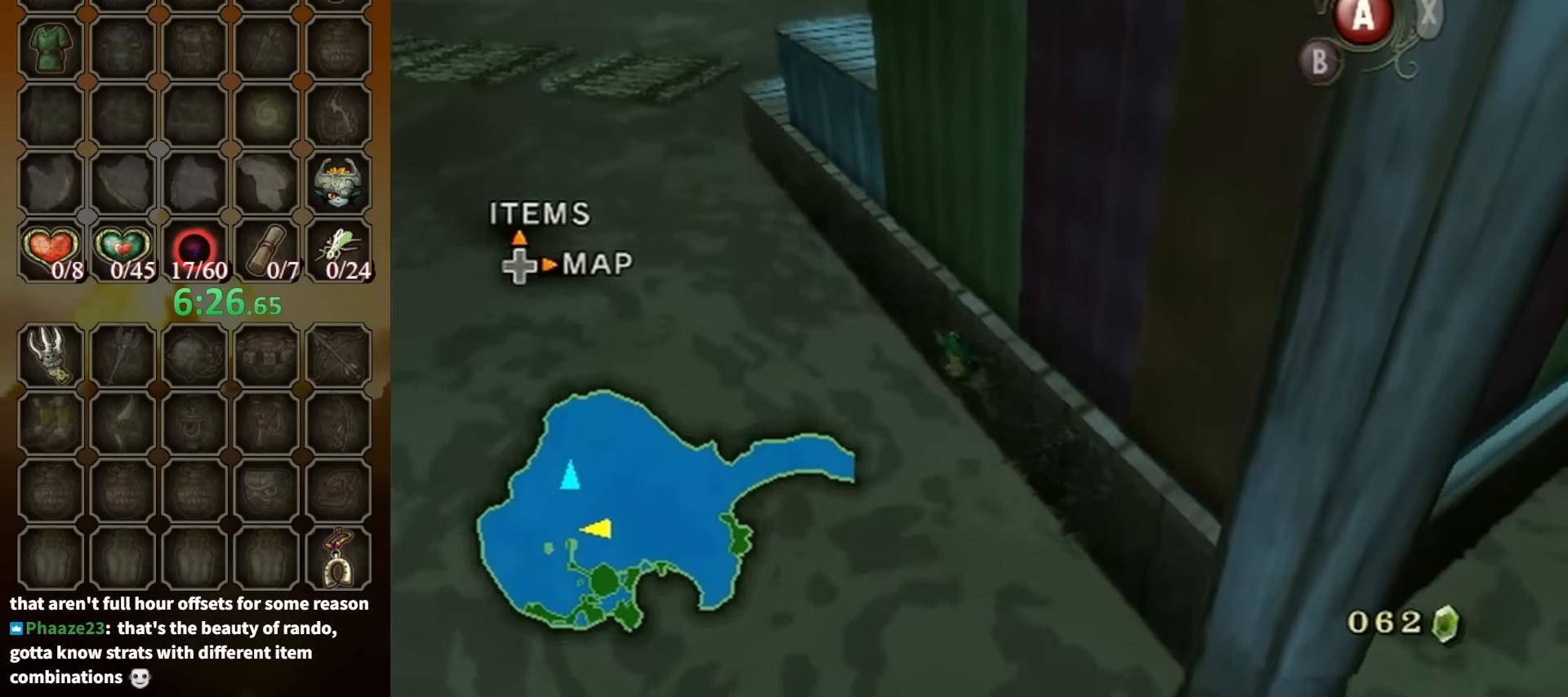
{"buttons": ["A"], "left_stick": "up-left", "right_stick": "center", "events": [[34, "A", "up"], [134, "A", "down"], [200, "A", "up"], [267, "A", "down"], [367, "A", "up"], [434, "A", "down"]]}
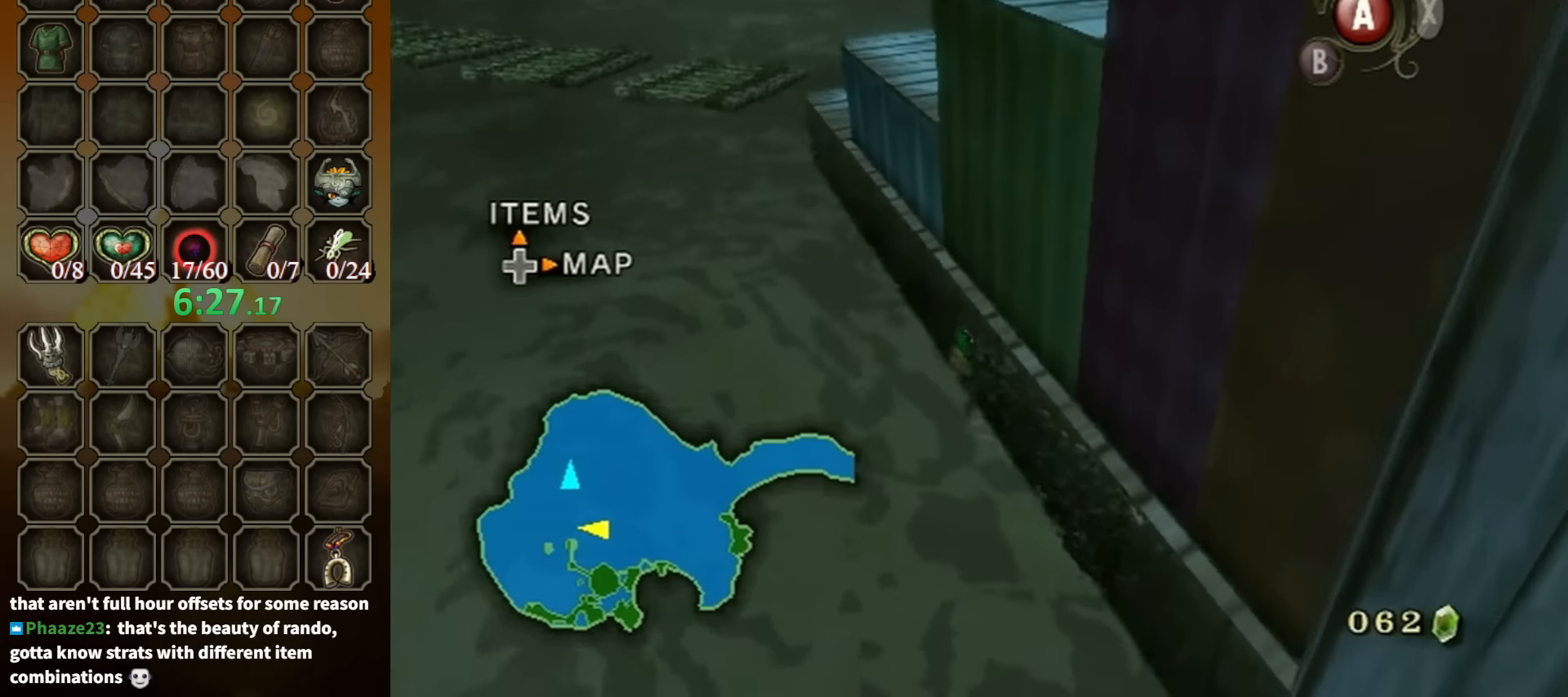
{"buttons": [], "left_stick": "up-left", "right_stick": "center", "events": [[34, "A", "up"], [100, "A", "down"], [134, "A", "up"], [234, "A", "down"], [334, "A", "up"], [400, "A", "down"], [500, "A", "up"]]}
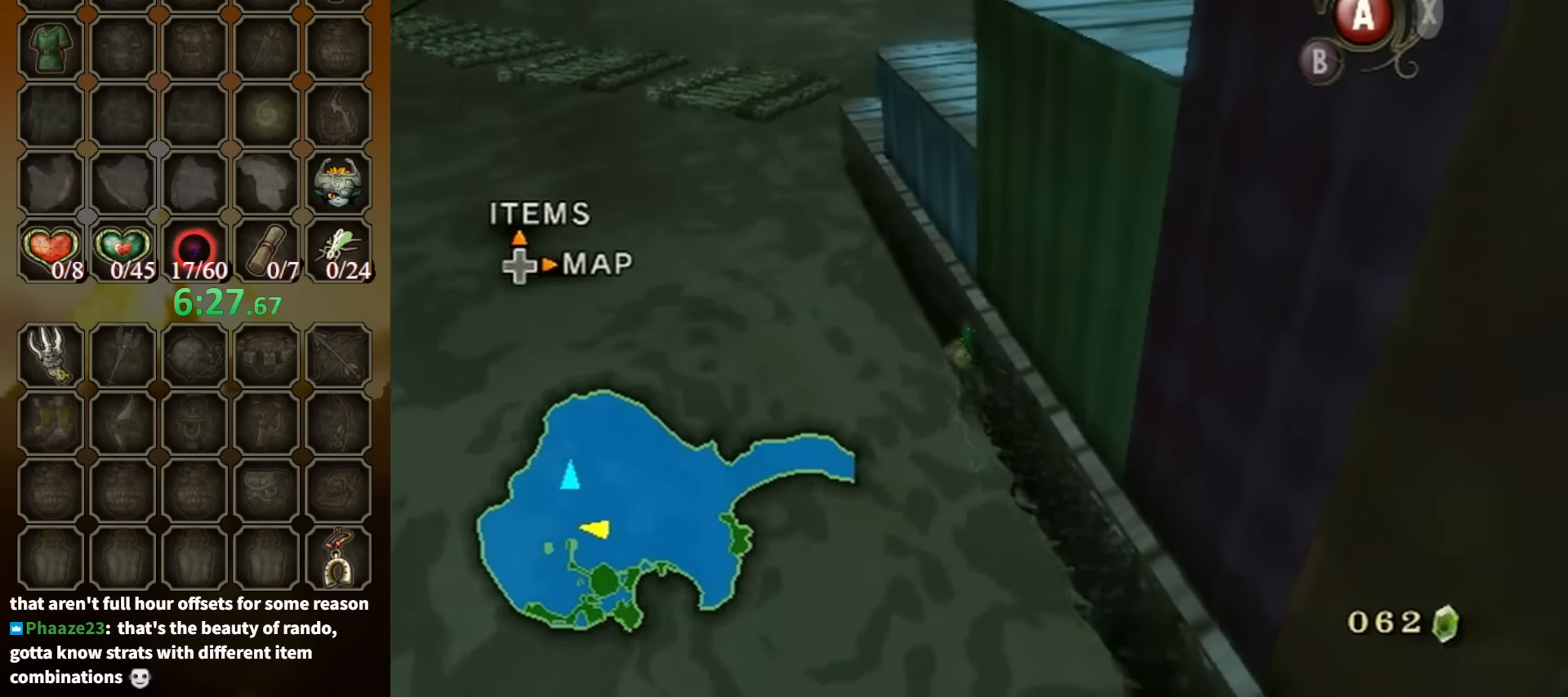
{"buttons": [], "left_stick": "up", "right_stick": "center", "events": [[34, "A", "down"], [134, "A", "up"], [200, "A", "down"], [300, "A", "up"], [367, "A", "down"], [434, "left_stick", "up"], [467, "A", "up"]]}
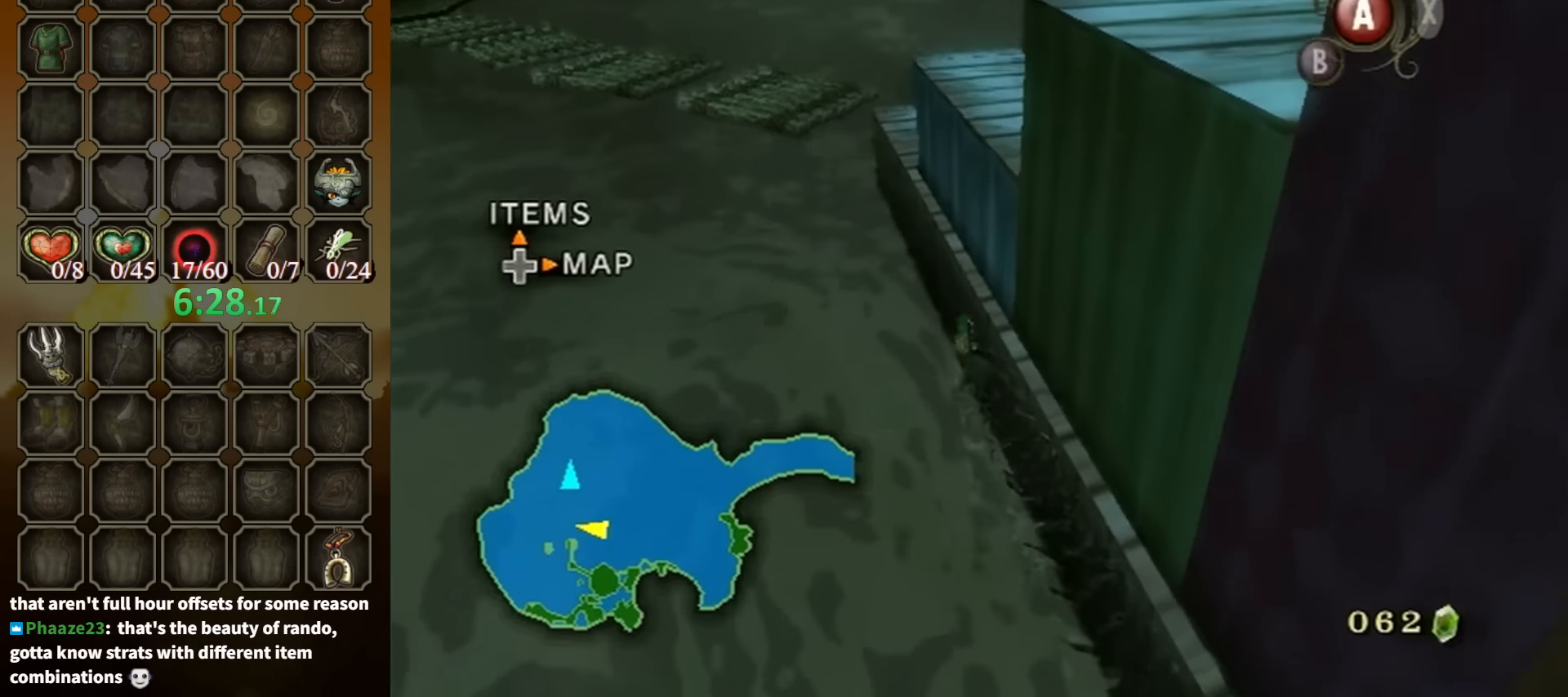
{"buttons": [], "left_stick": "up", "right_stick": "center", "events": [[34, "A", "down"], [100, "A", "up"], [200, "A", "down"], [267, "A", "up"]]}
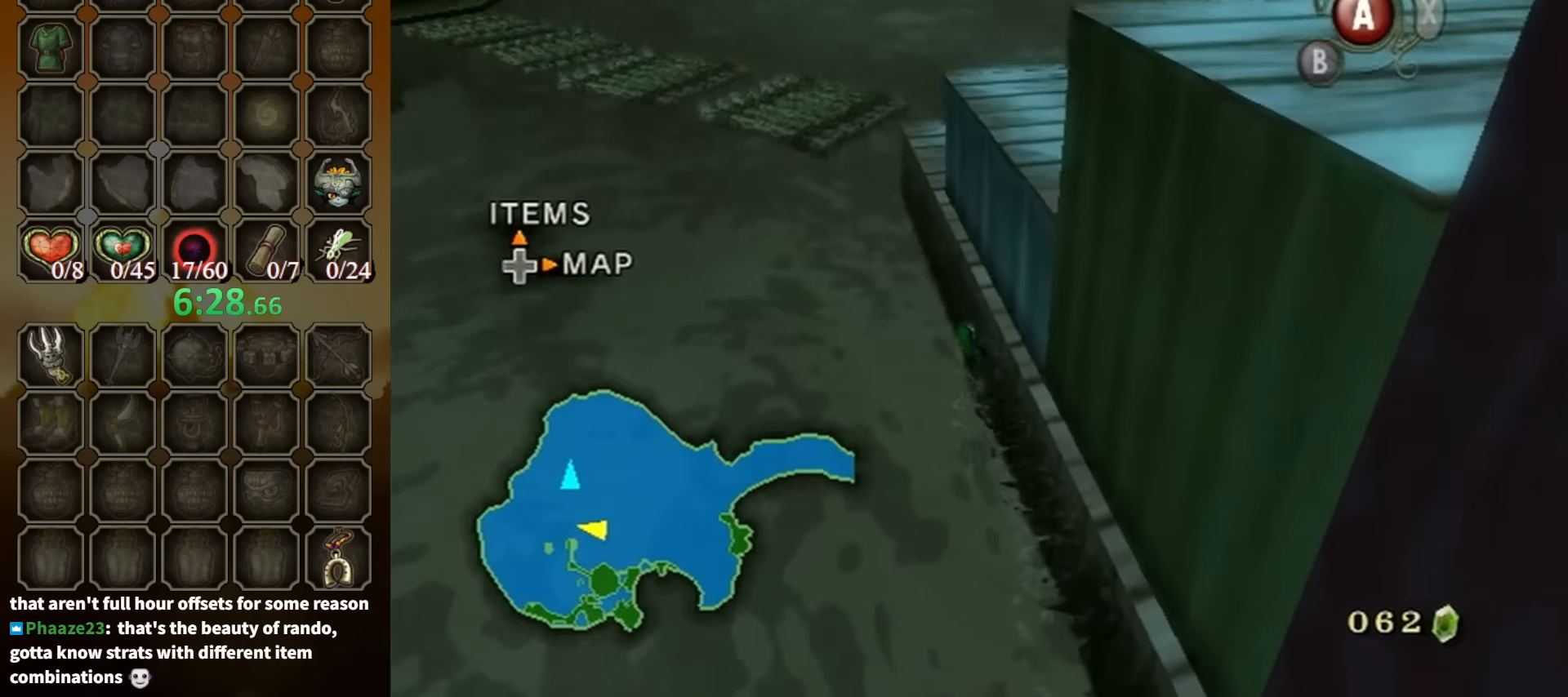
{"buttons": ["A"], "left_stick": "up", "right_stick": "center", "events": [[300, "A", "down"], [400, "A", "up"], [467, "A", "down"]]}
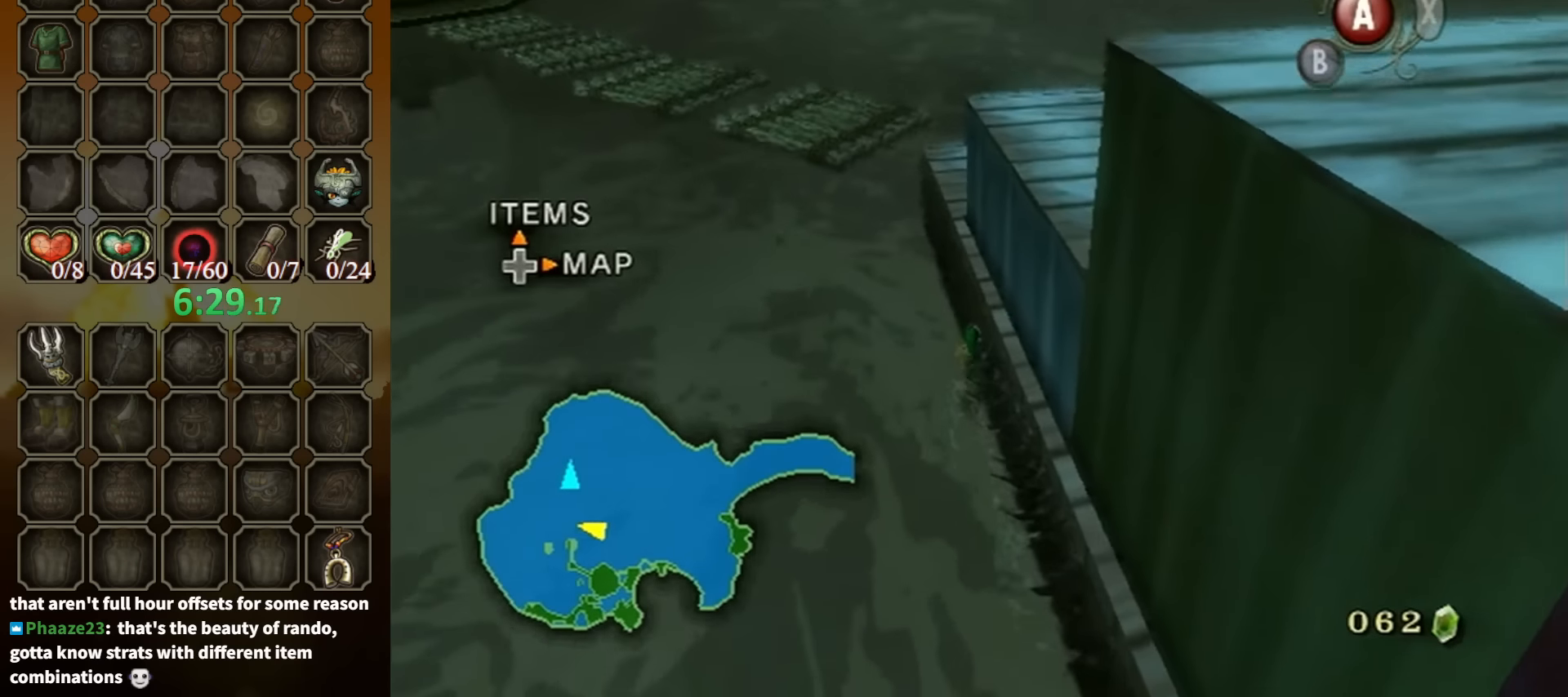
{"buttons": [], "left_stick": "up", "right_stick": "center", "events": [[67, "A", "up"], [100, "A", "down"], [200, "A", "up"], [267, "A", "down"], [367, "A", "up"], [434, "A", "down"], [467, "A", "up"]]}
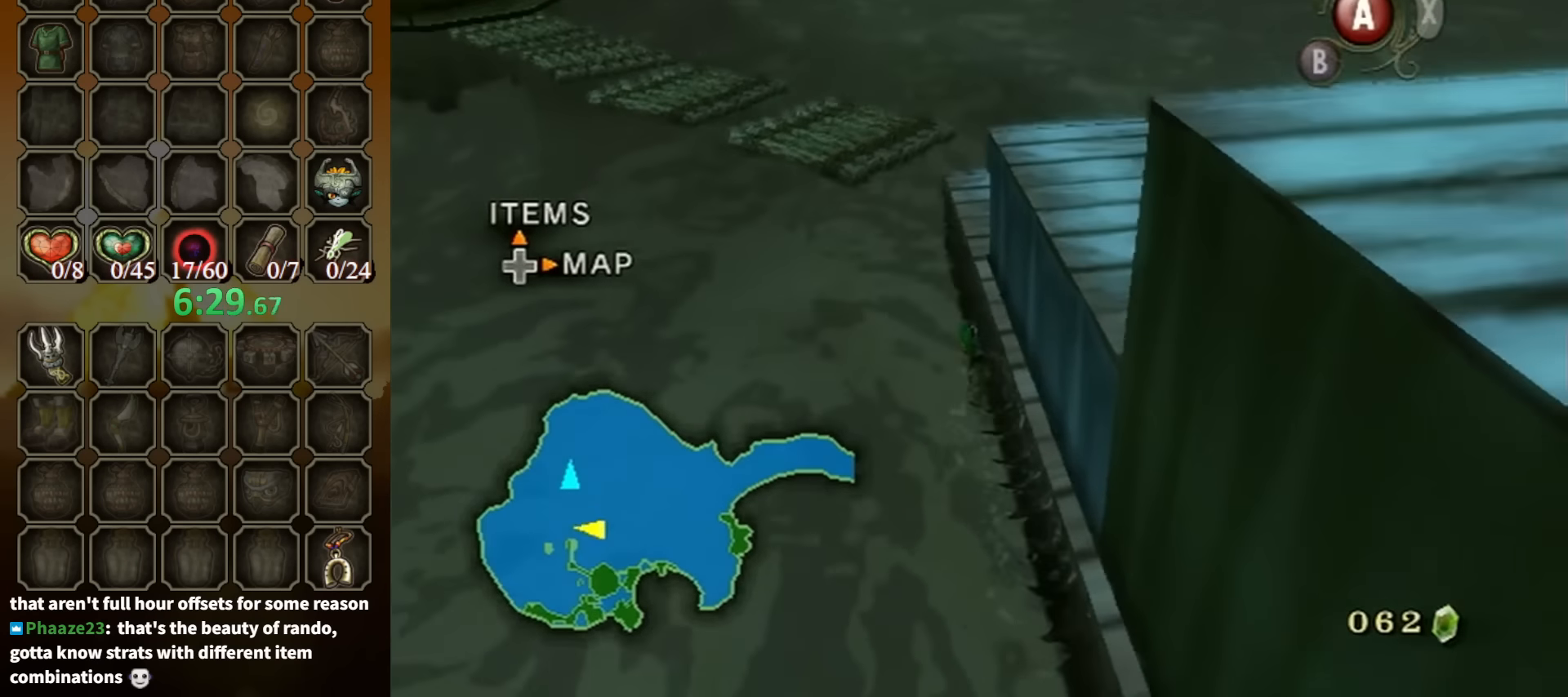
{"buttons": [], "left_stick": "up", "right_stick": "center", "events": [[67, "A", "down"], [167, "A", "up"], [234, "A", "down"], [334, "A", "up"], [400, "A", "down"], [467, "A", "up"]]}
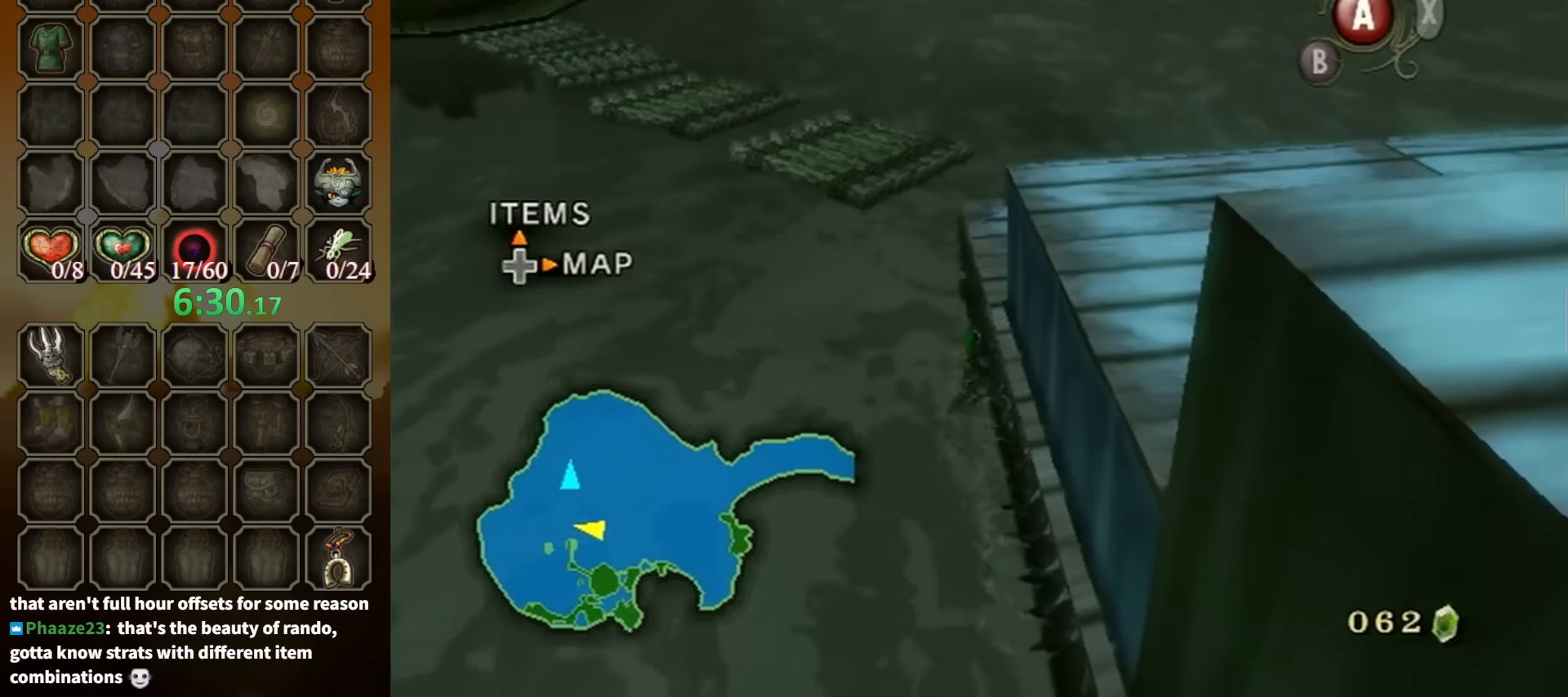
{"buttons": [], "left_stick": "up-right", "right_stick": "center", "events": [[67, "A", "down"], [100, "A", "up"], [200, "A", "down"], [267, "A", "up"], [334, "A", "down"], [434, "A", "up"], [500, "left_stick", "up-right"]]}
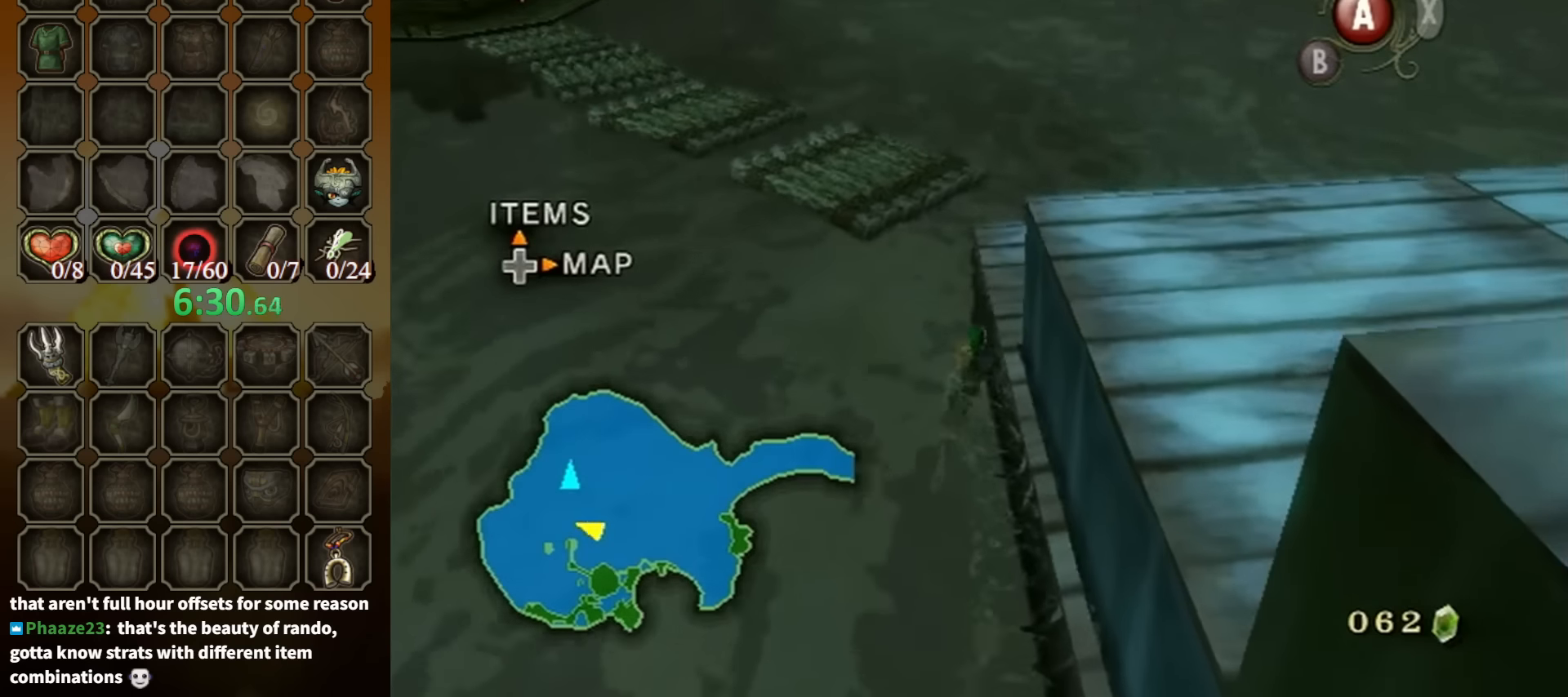
{"buttons": [], "left_stick": "right", "right_stick": "down-right", "events": [[100, "left_stick", "right"], [267, "right_stick", "down-right"]]}
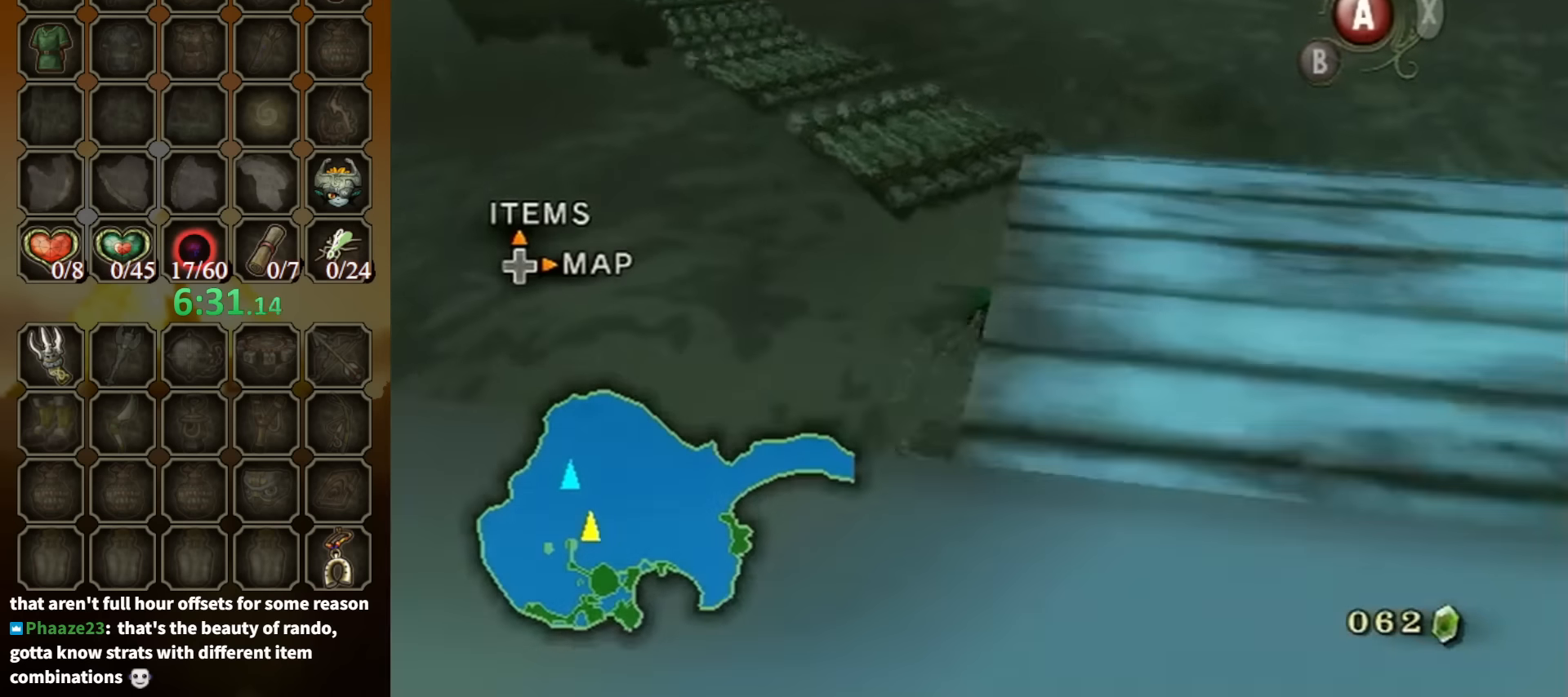
{"buttons": [], "left_stick": "up-right", "right_stick": "center", "events": [[167, "right_stick", "center"], [200, "left_stick", "up-right"]]}